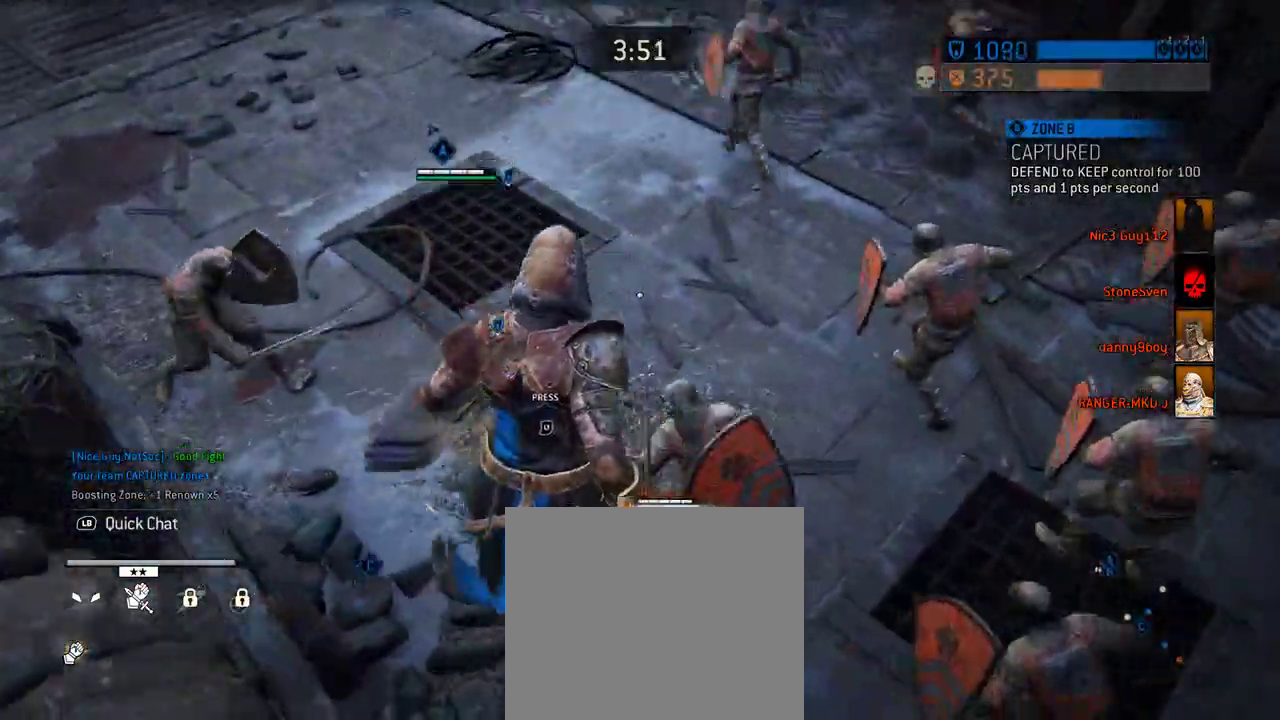
Gameplay with a controller (Xbox layout); each line is a JSON object with the inputs held at the frame after it (dt_ms = milliseconds from this image to that frame). "events" lists button and stick changes between this image and that frame as [ms after this image, input, new state], when the widget could be followed in between. Not read: L2 R2.
{"dt_ms": 396, "buttons": [], "left_stick": "center", "right_stick": "center", "events": []}
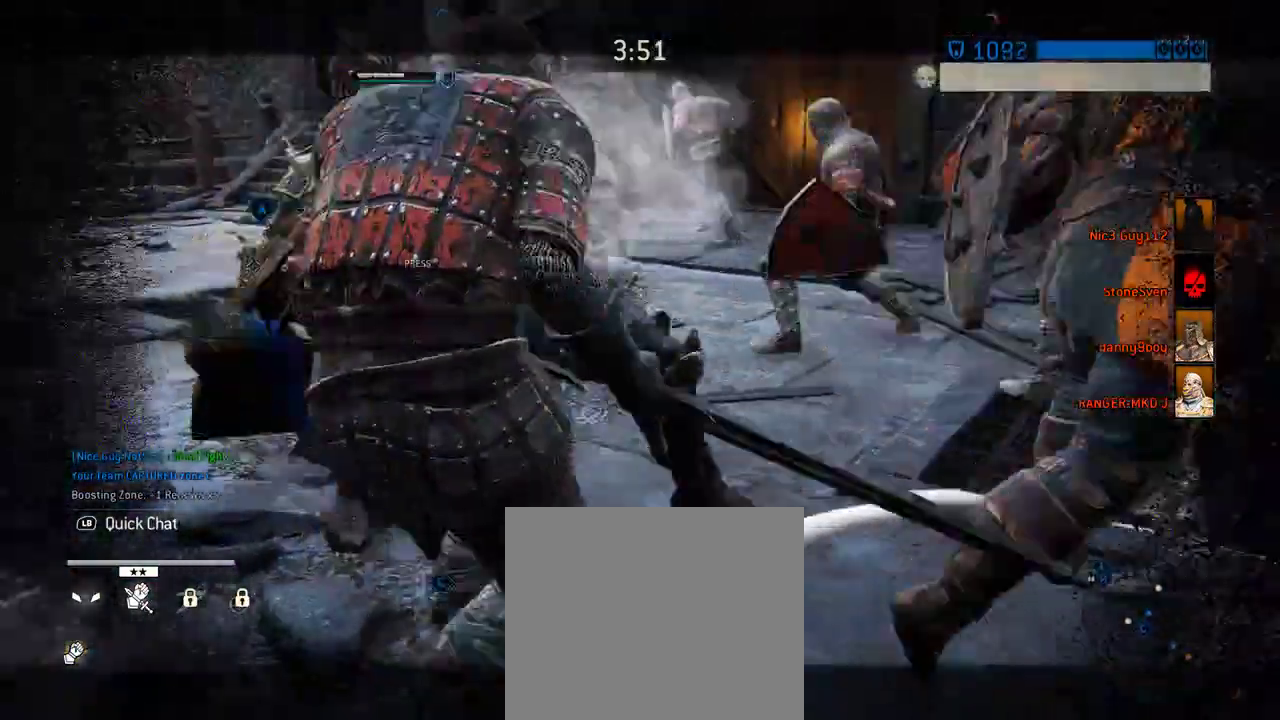
{"dt_ms": 312, "buttons": [], "left_stick": "center", "right_stick": "center", "events": []}
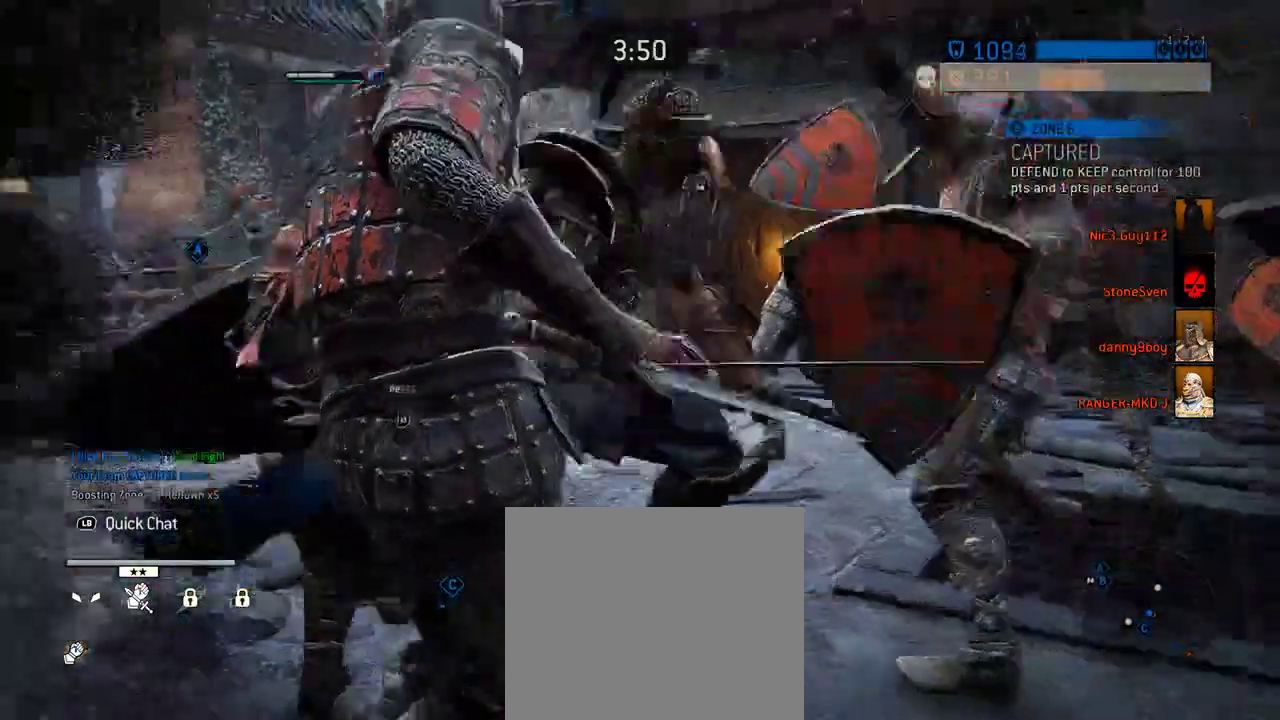
{"dt_ms": 605, "buttons": [], "left_stick": "down-left", "right_stick": "right", "events": [[146, "left_stick", "down-right"], [188, "right_stick", "right"], [250, "left_stick", "down"], [584, "left_stick", "down-left"]]}
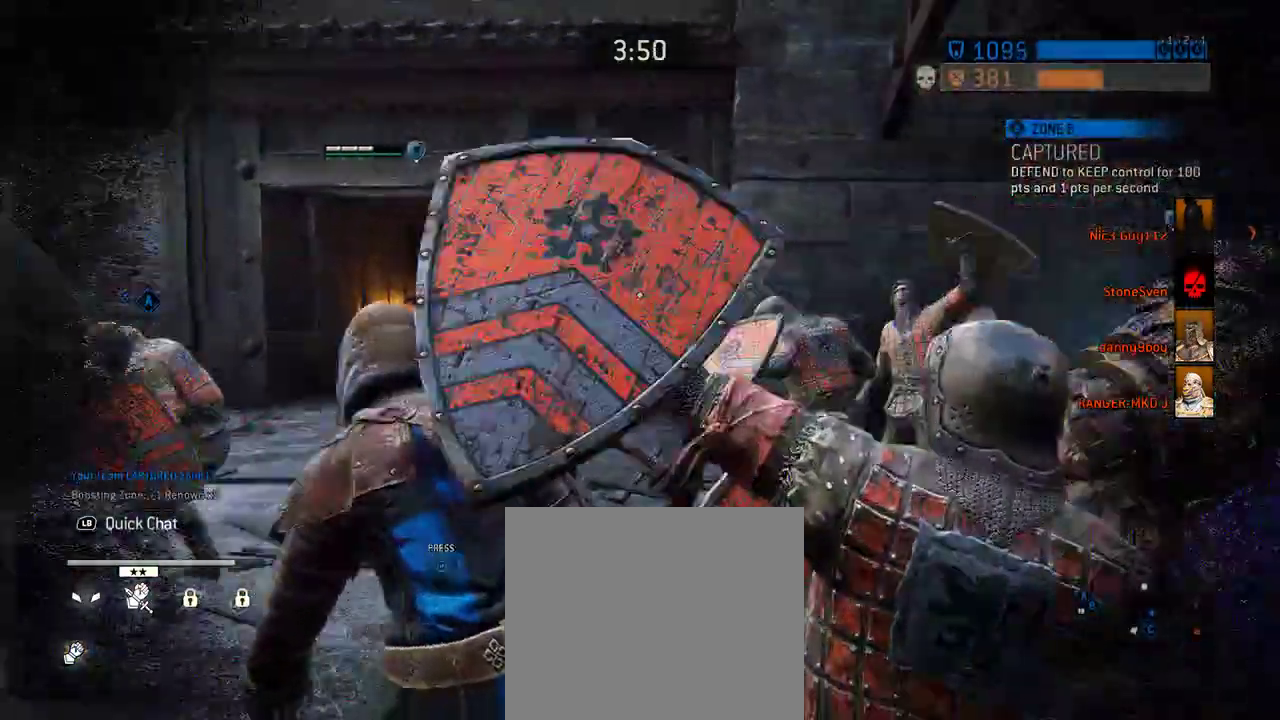
{"dt_ms": 687, "buttons": [], "left_stick": "down-left", "right_stick": "center", "events": [[21, "right_stick", "center"], [458, "A", "down"], [604, "A", "up"]]}
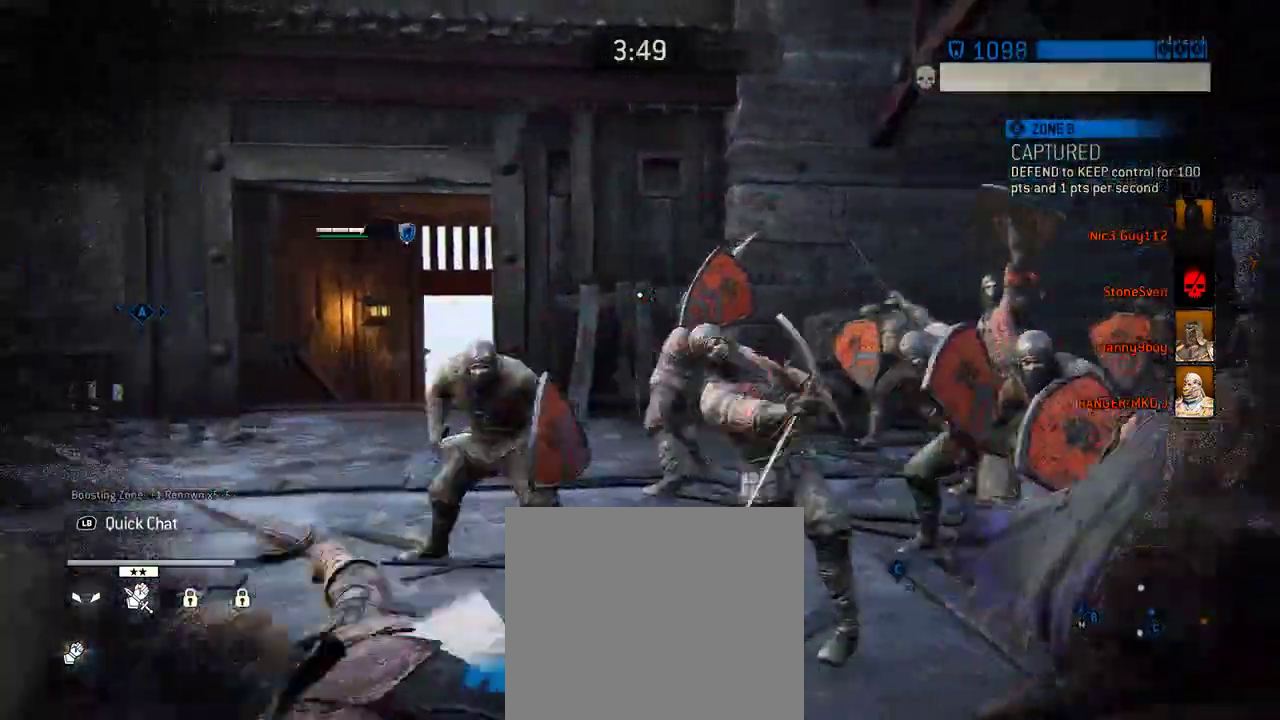
{"dt_ms": 604, "buttons": [], "left_stick": "left", "right_stick": "center", "events": [[334, "left_stick", "left"], [334, "right_stick", "right"], [584, "right_stick", "center"]]}
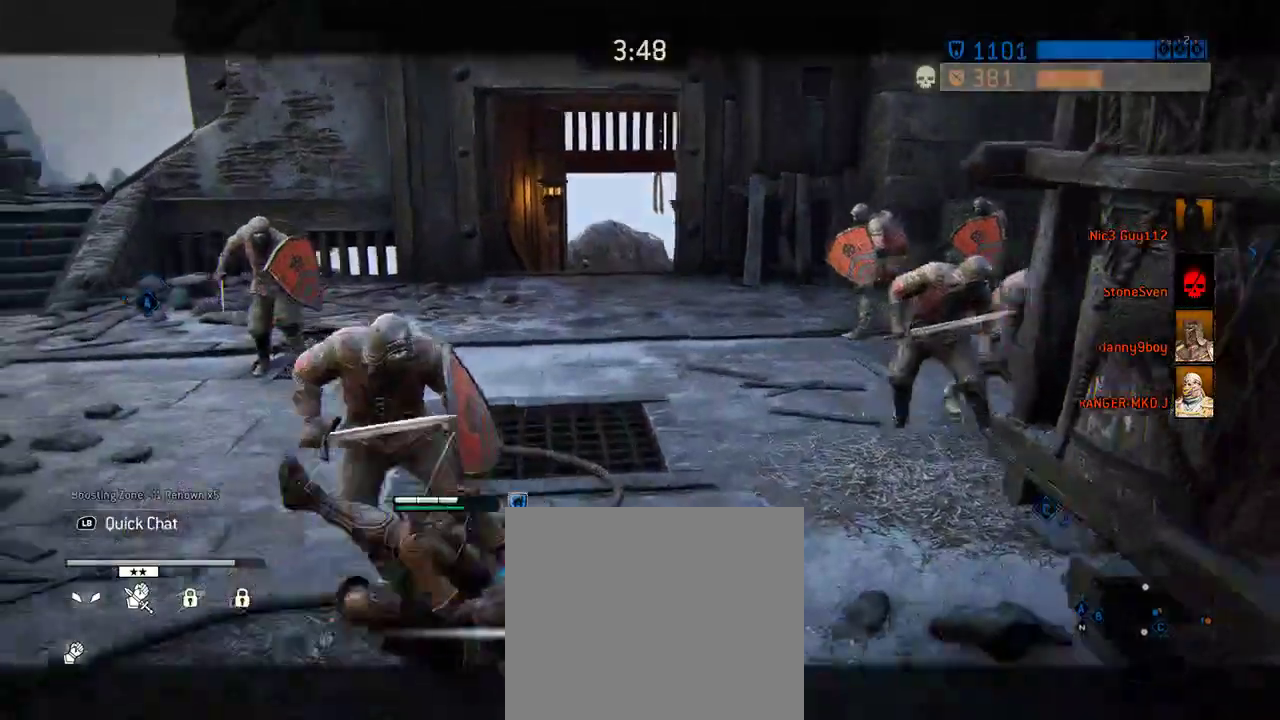
{"dt_ms": 292, "buttons": [], "left_stick": "left", "right_stick": "right", "events": [[209, "right_stick", "right"]]}
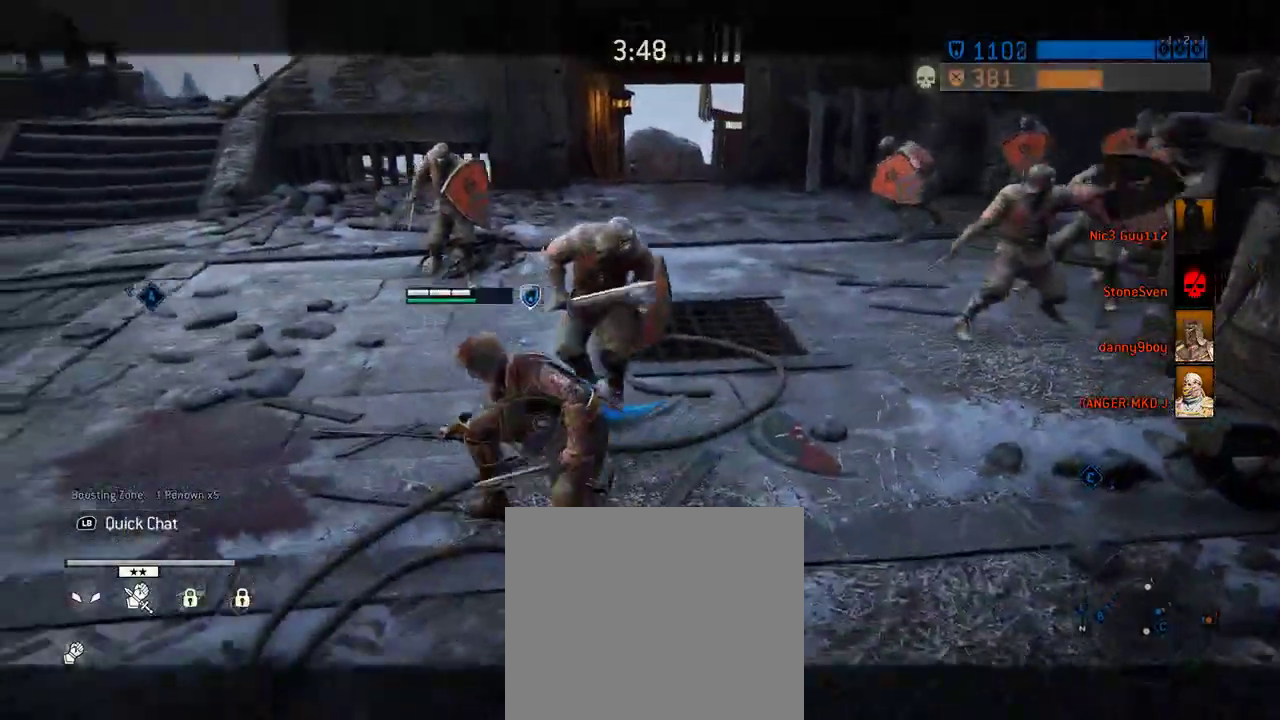
{"dt_ms": 417, "buttons": [], "left_stick": "left", "right_stick": "right", "events": [[125, "right_stick", "center"], [375, "right_stick", "right"]]}
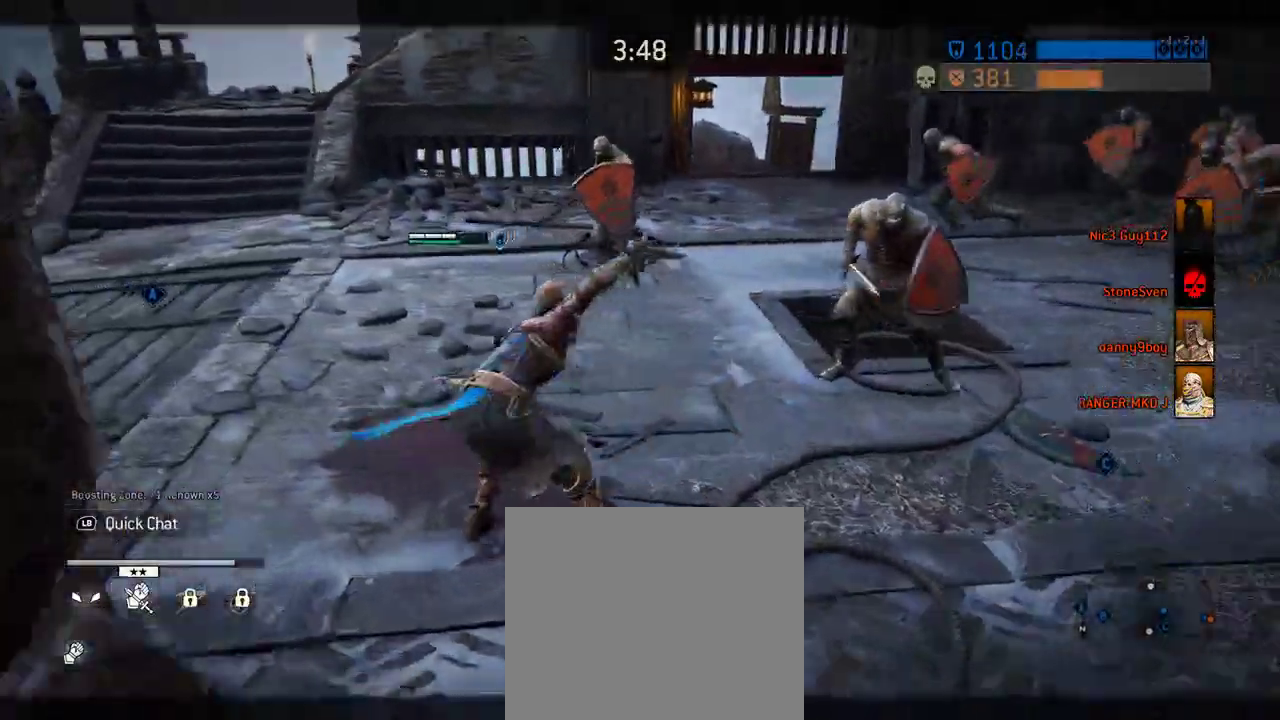
{"dt_ms": 583, "buttons": [], "left_stick": "up", "right_stick": "center", "events": [[229, "L3", "down"], [229, "left_stick", "down-left"], [271, "right_stick", "center"], [333, "L3", "up"], [354, "left_stick", "up-left"], [479, "left_stick", "up"]]}
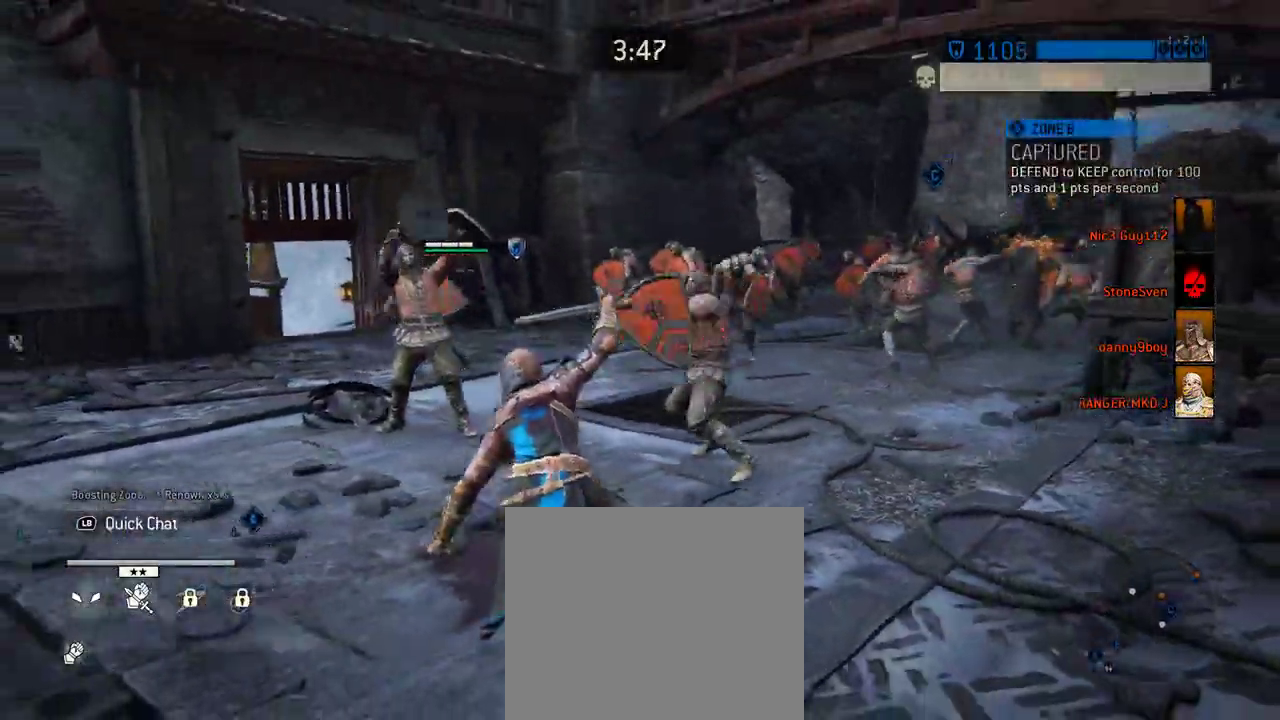
{"dt_ms": 708, "buttons": [], "left_stick": "up", "right_stick": "center", "events": [[292, "right_stick", "down-right"], [396, "right_stick", "center"]]}
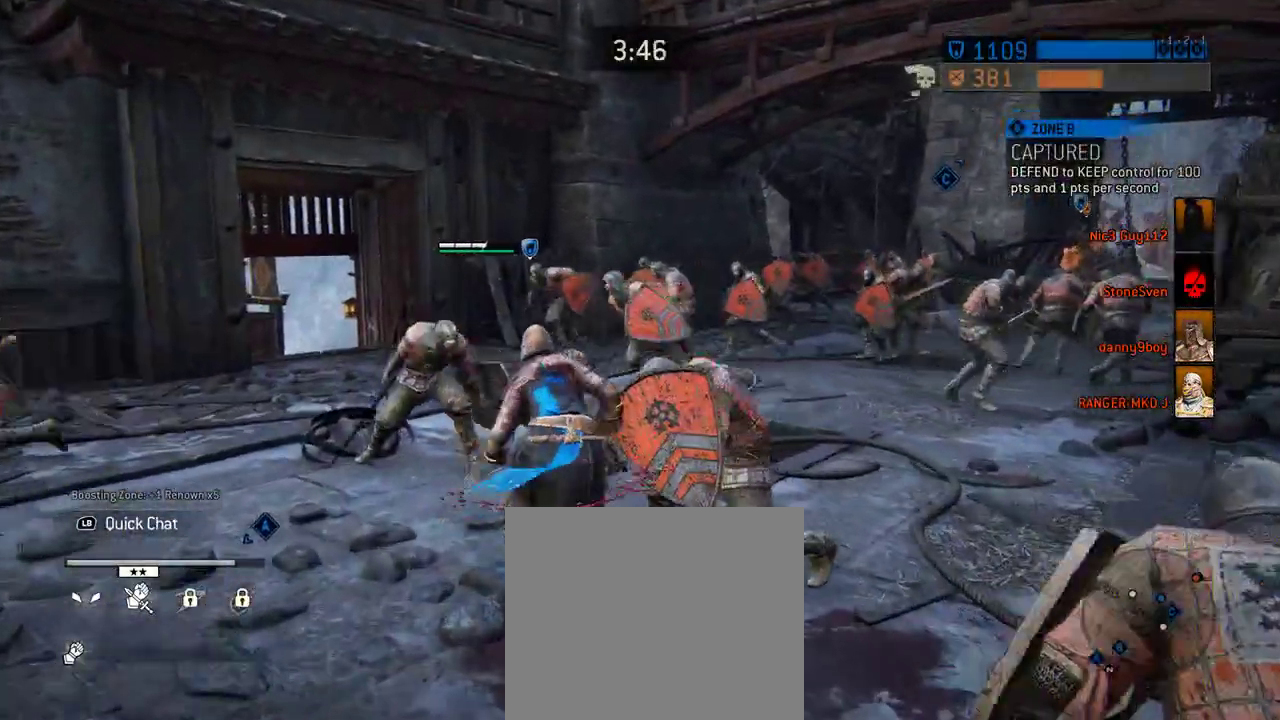
{"dt_ms": 292, "buttons": [], "left_stick": "up-left", "right_stick": "center", "events": [[209, "left_stick", "up-left"]]}
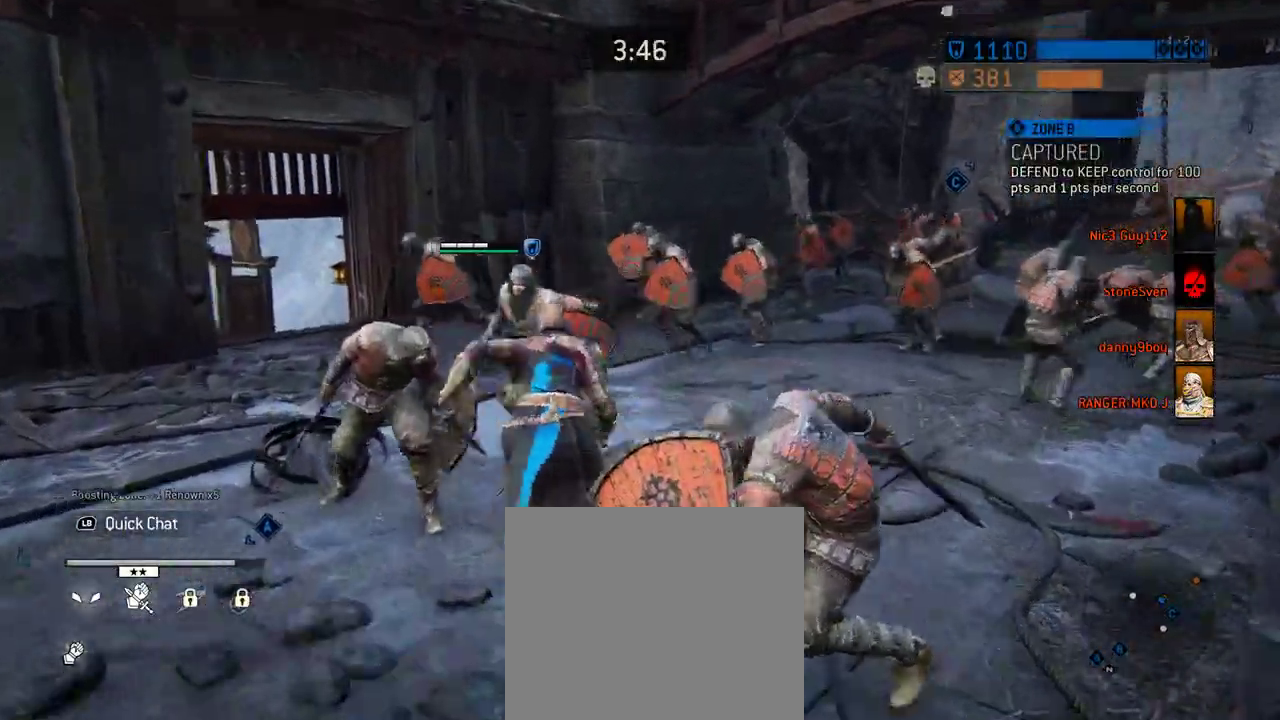
{"dt_ms": 312, "buttons": [], "left_stick": "left", "right_stick": "center", "events": [[21, "R1", "down"], [125, "left_stick", "left"], [188, "R1", "up"]]}
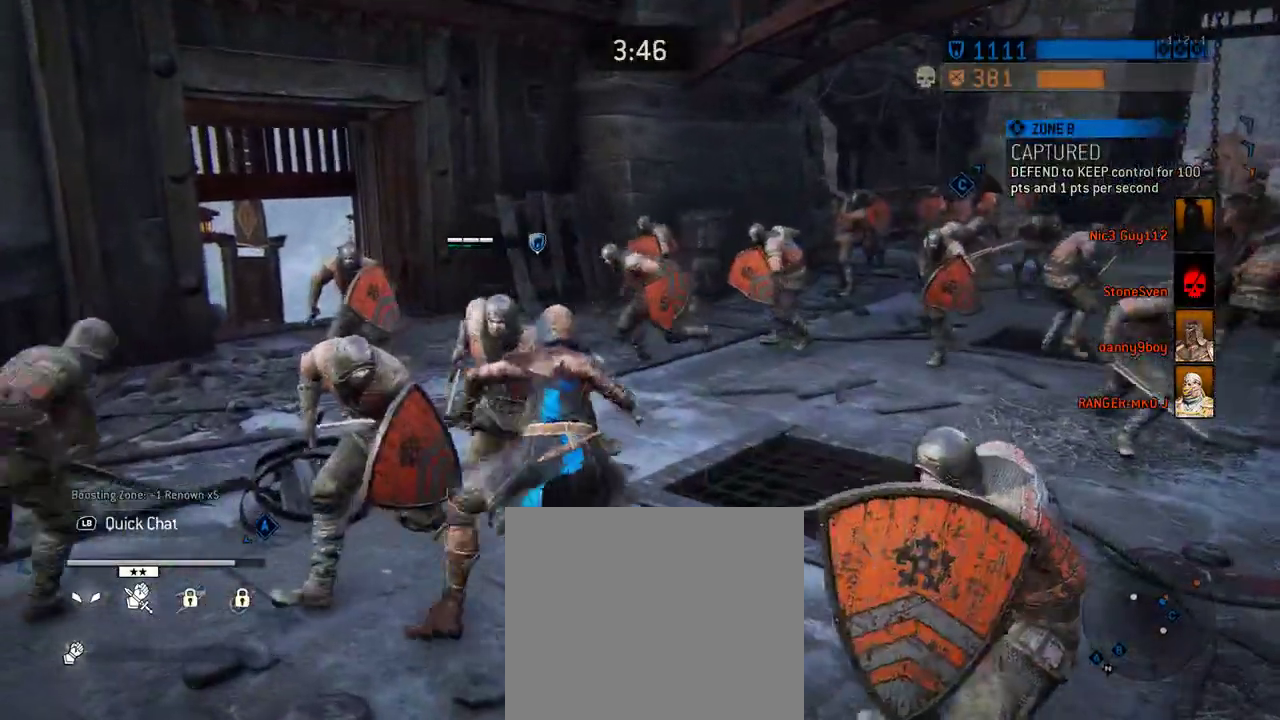
{"dt_ms": 688, "buttons": [], "left_stick": "center", "right_stick": "center", "events": [[63, "left_stick", "center"]]}
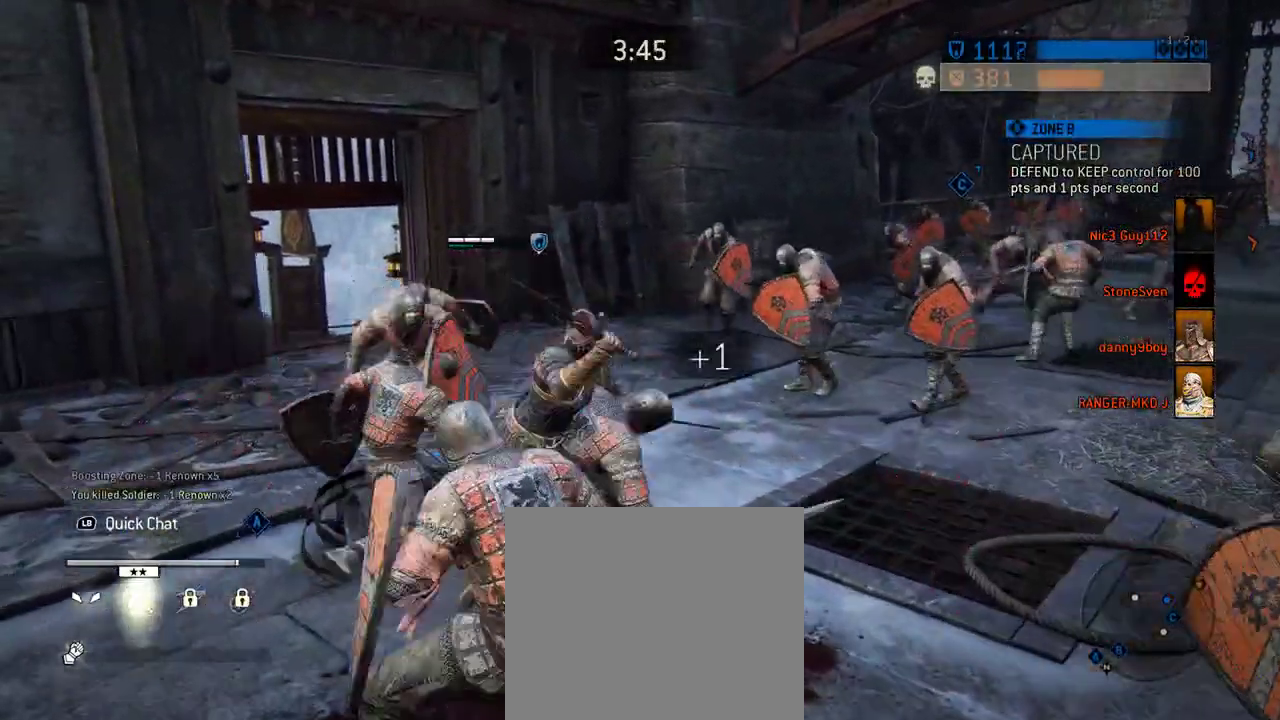
{"dt_ms": 708, "buttons": [], "left_stick": "center", "right_stick": "center", "events": []}
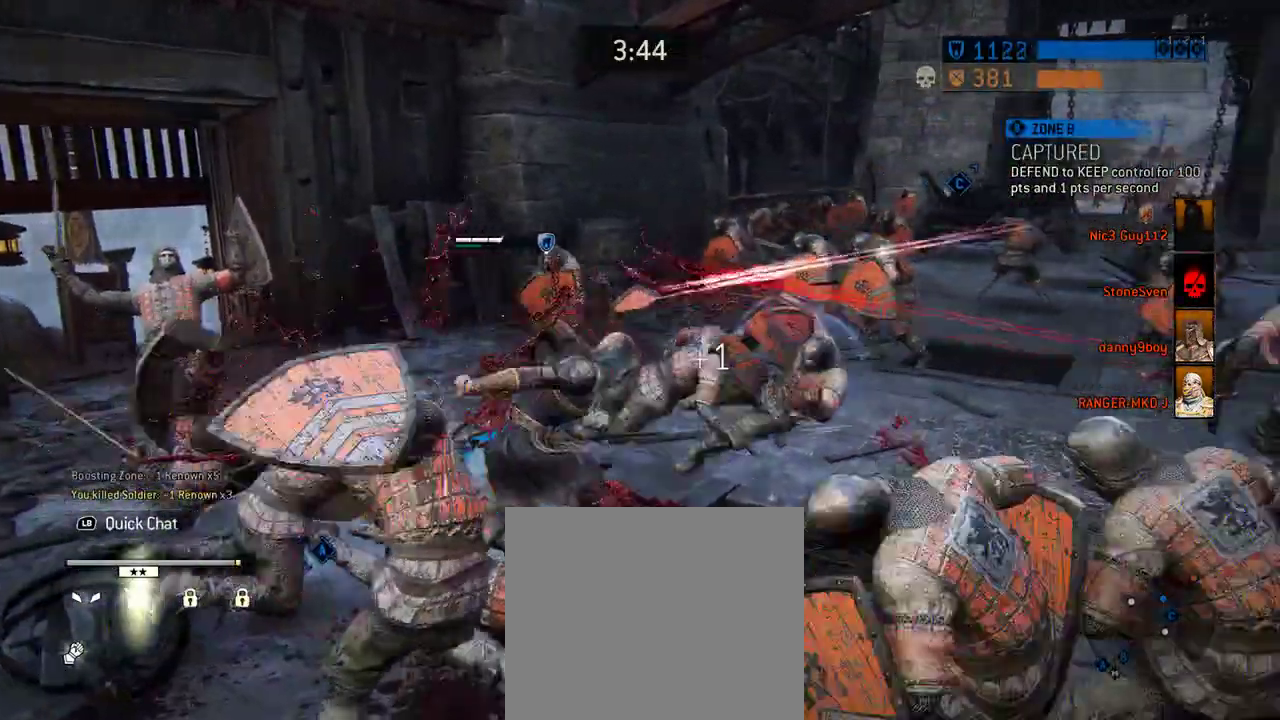
{"dt_ms": 292, "buttons": [], "left_stick": "down", "right_stick": "center", "events": [[271, "left_stick", "down"]]}
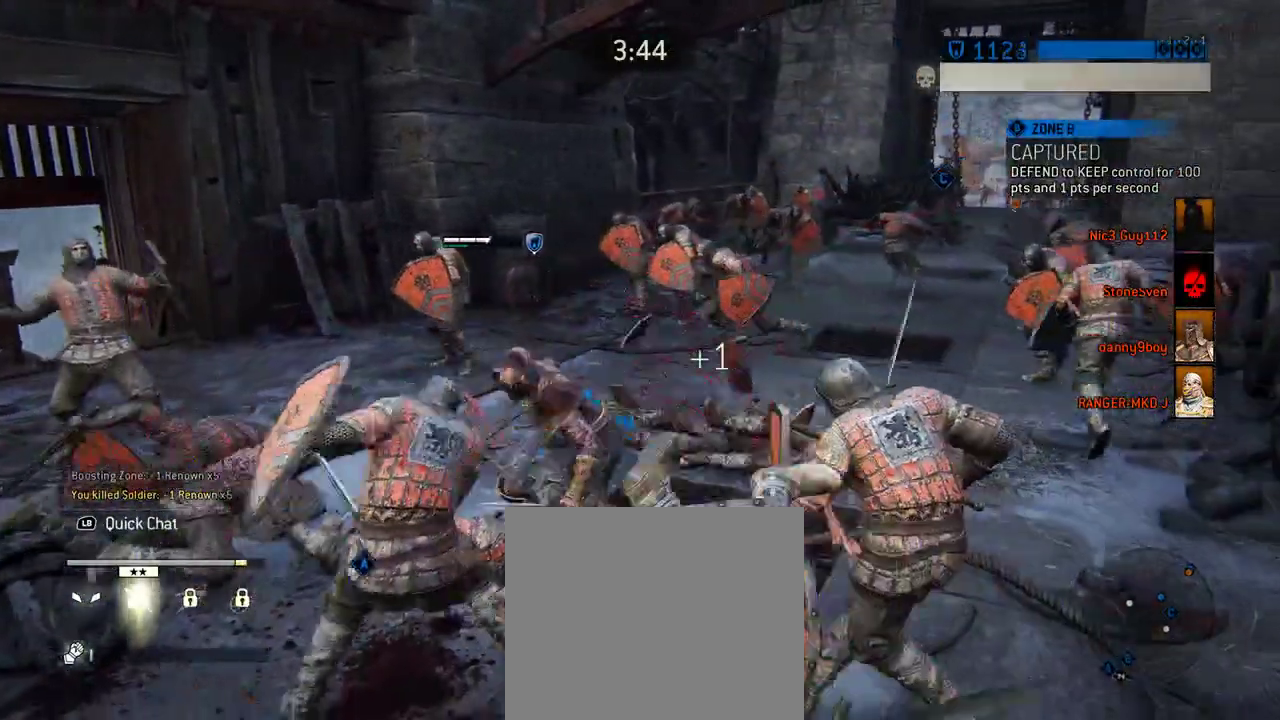
{"dt_ms": 312, "buttons": [], "left_stick": "down", "right_stick": "center", "events": []}
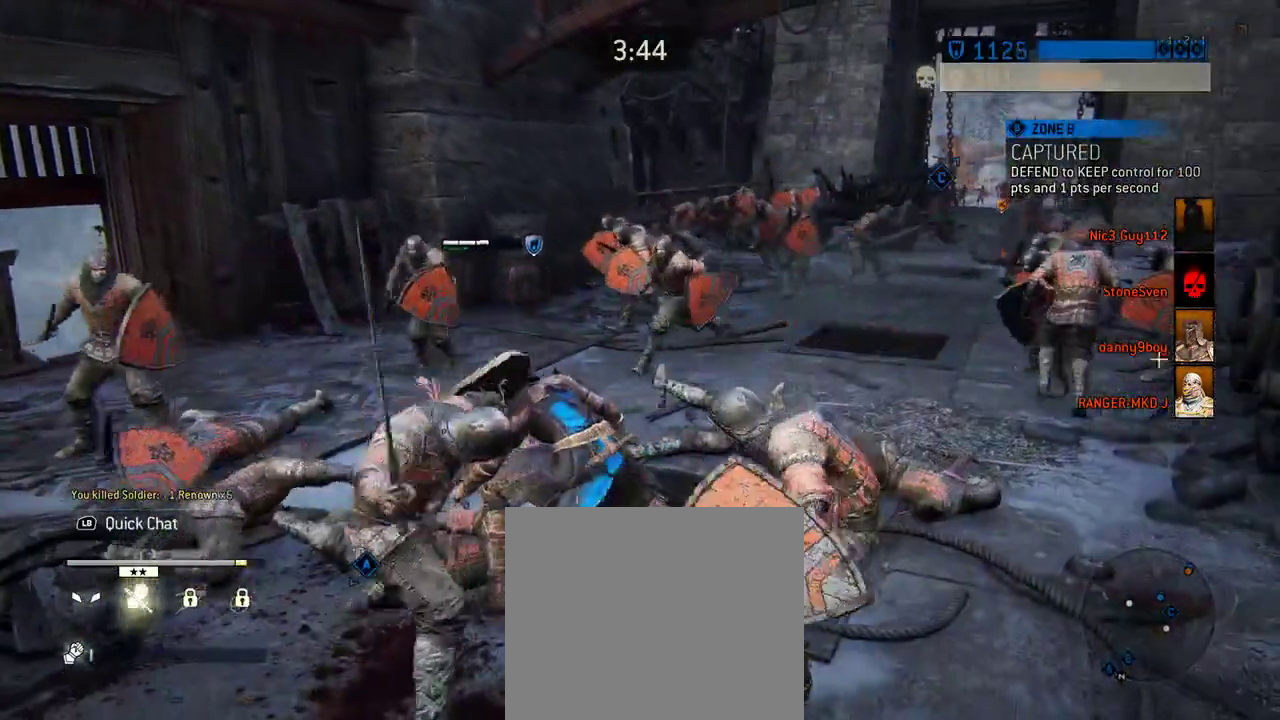
{"dt_ms": 688, "buttons": [], "left_stick": "down", "right_stick": "center", "events": [[84, "R1", "down"], [271, "R1", "up"]]}
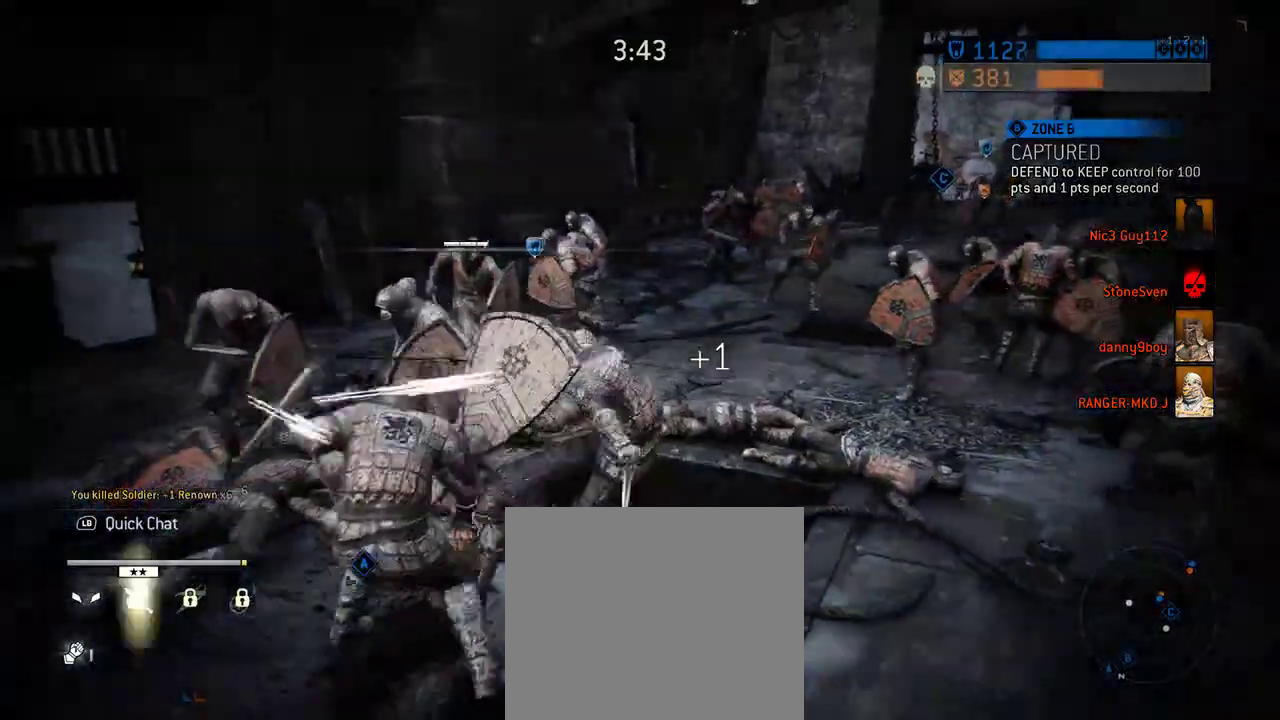
{"dt_ms": 604, "buttons": [], "left_stick": "center", "right_stick": "center", "events": [[312, "left_stick", "center"]]}
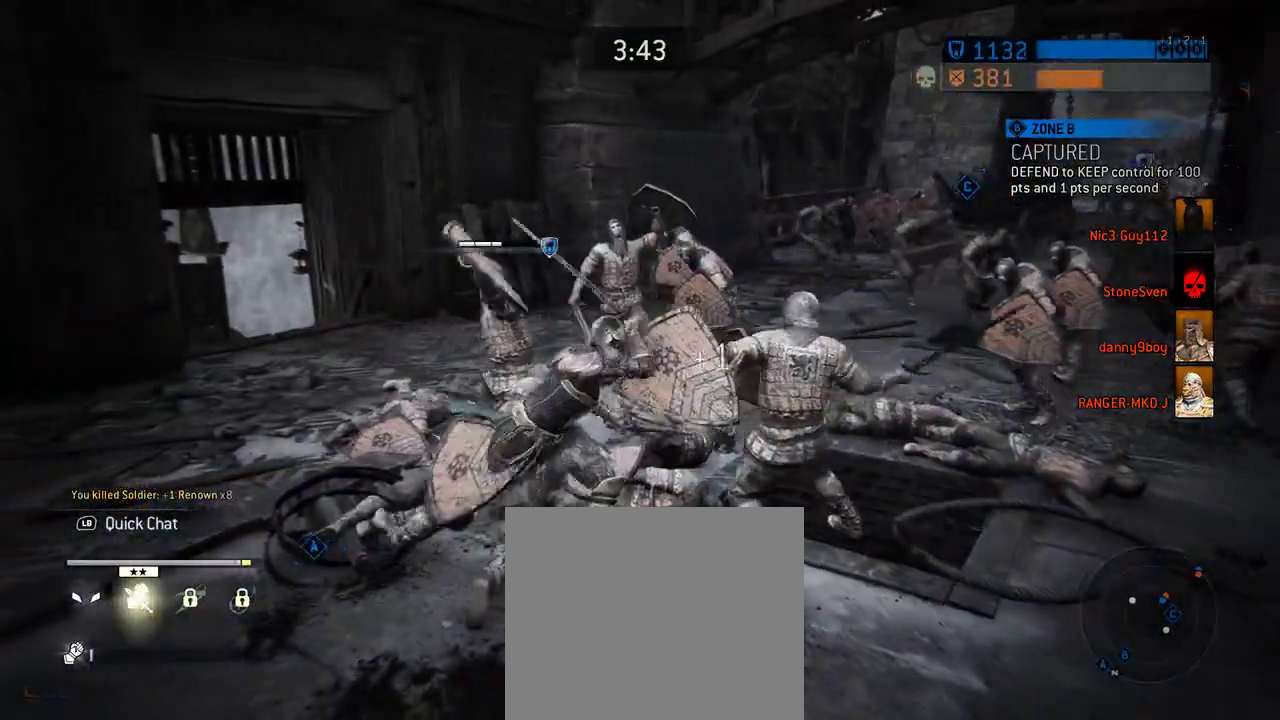
{"dt_ms": 396, "buttons": [], "left_stick": "center", "right_stick": "center", "events": []}
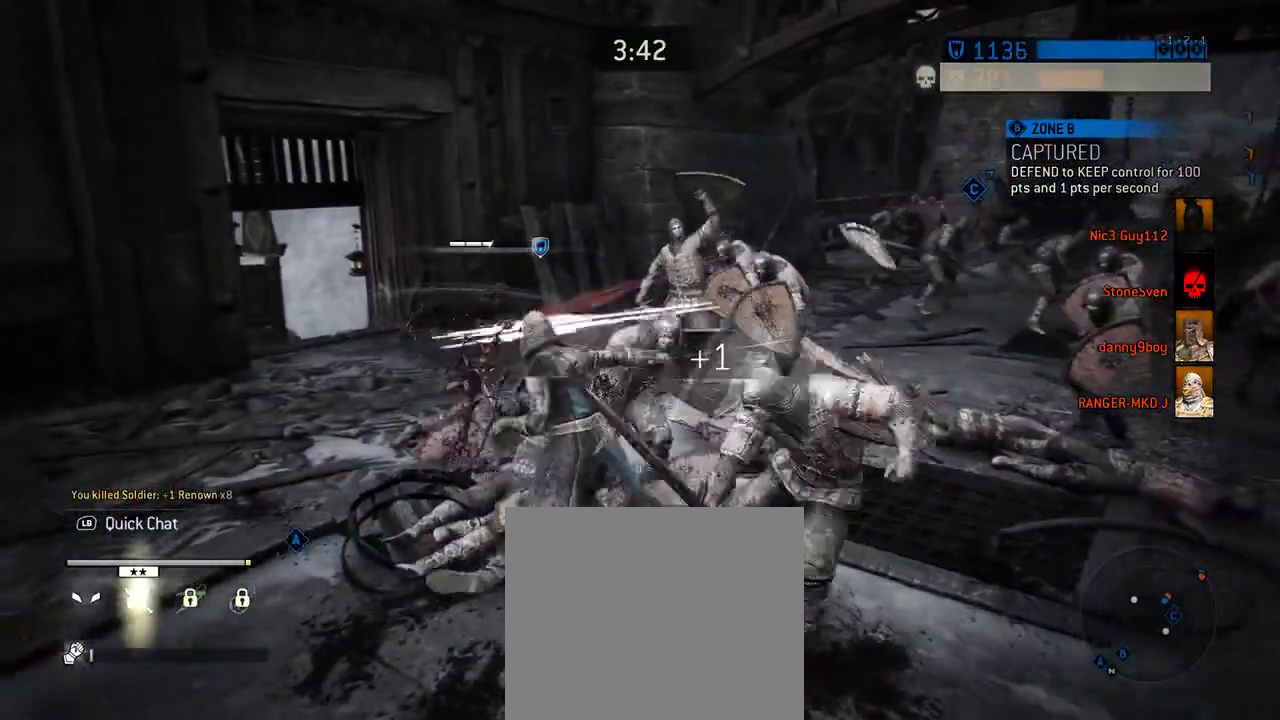
{"dt_ms": 312, "buttons": [], "left_stick": "down-left", "right_stick": "center", "events": [[250, "left_stick", "down-left"]]}
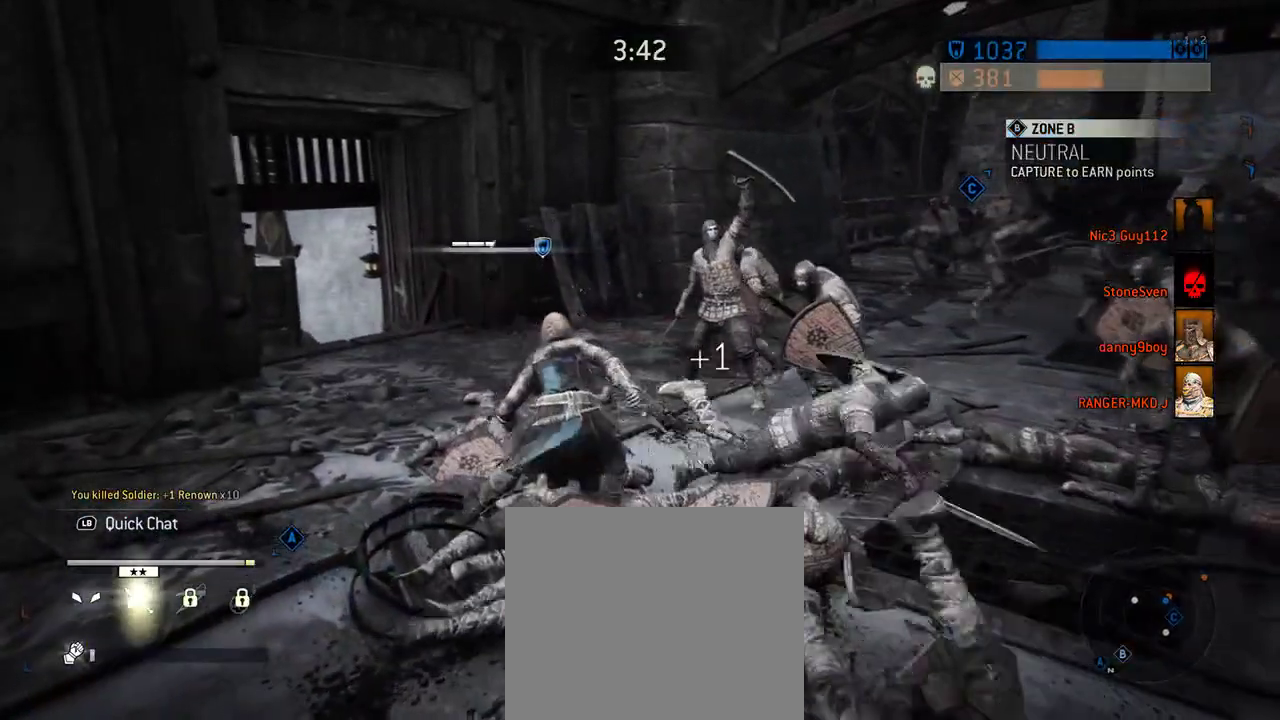
{"dt_ms": 605, "buttons": [], "left_stick": "down-left", "right_stick": "center"}
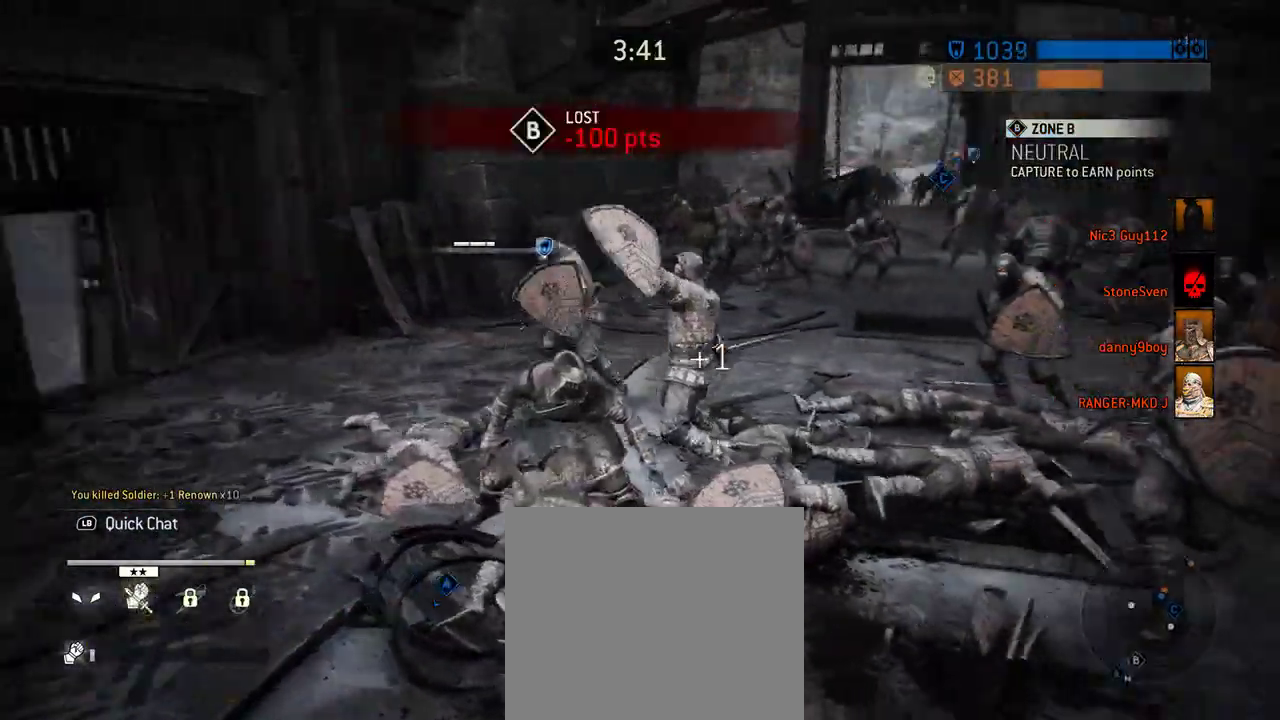
{"dt_ms": 687, "buttons": ["A"], "left_stick": "down", "right_stick": "center", "events": [[41, "left_stick", "down"], [666, "A", "down"]]}
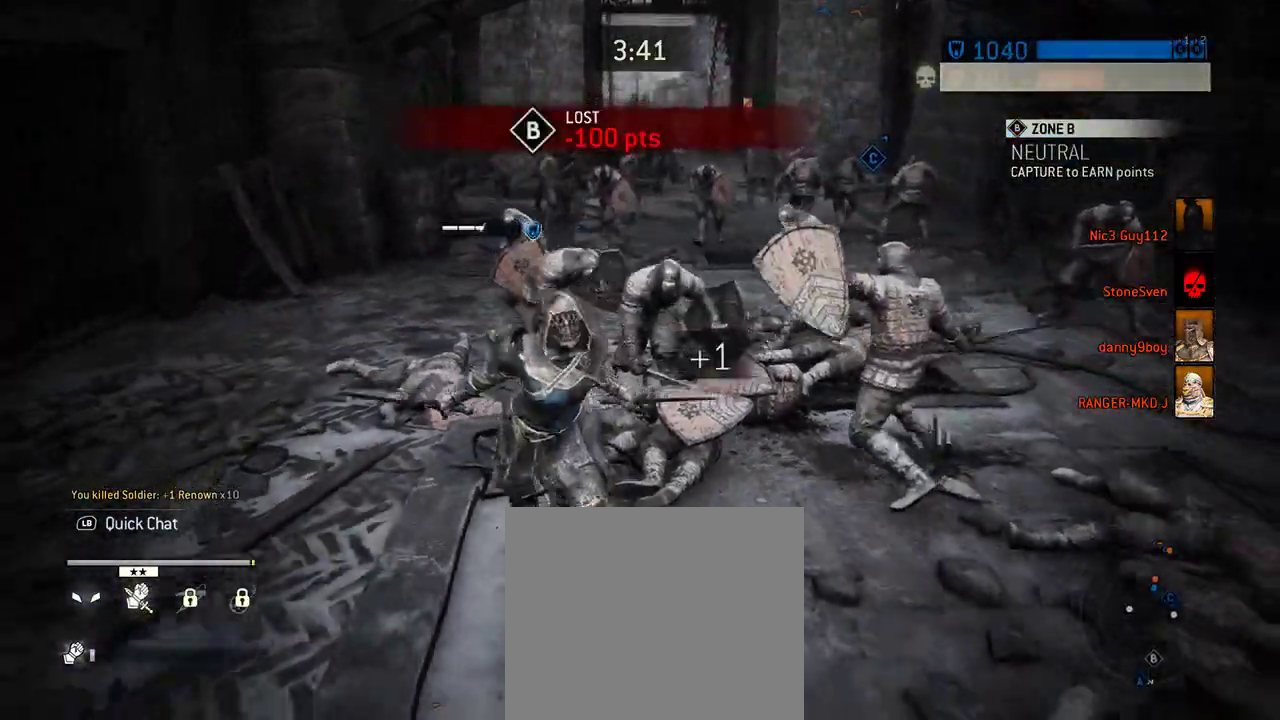
{"dt_ms": 604, "buttons": [], "left_stick": "down", "right_stick": "right", "events": [[104, "A", "up"], [604, "right_stick", "right"]]}
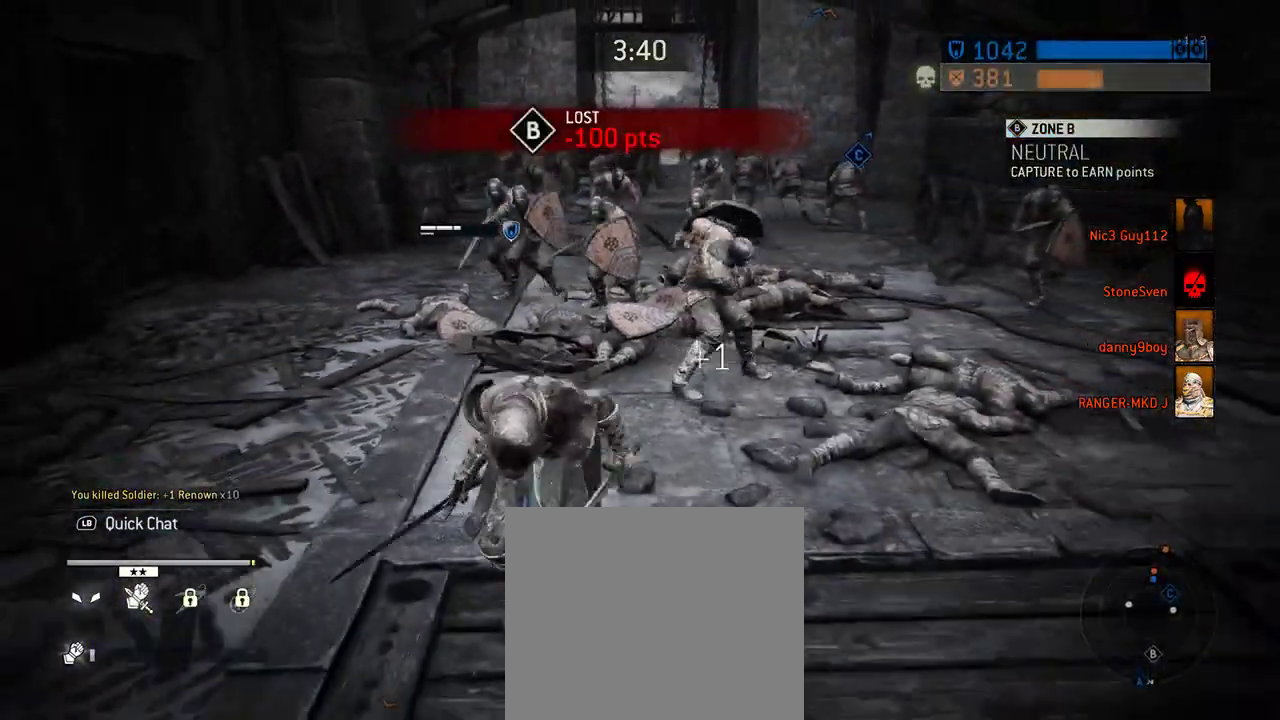
{"dt_ms": 292, "buttons": [], "left_stick": "down", "right_stick": "center", "events": [[250, "right_stick", "center"]]}
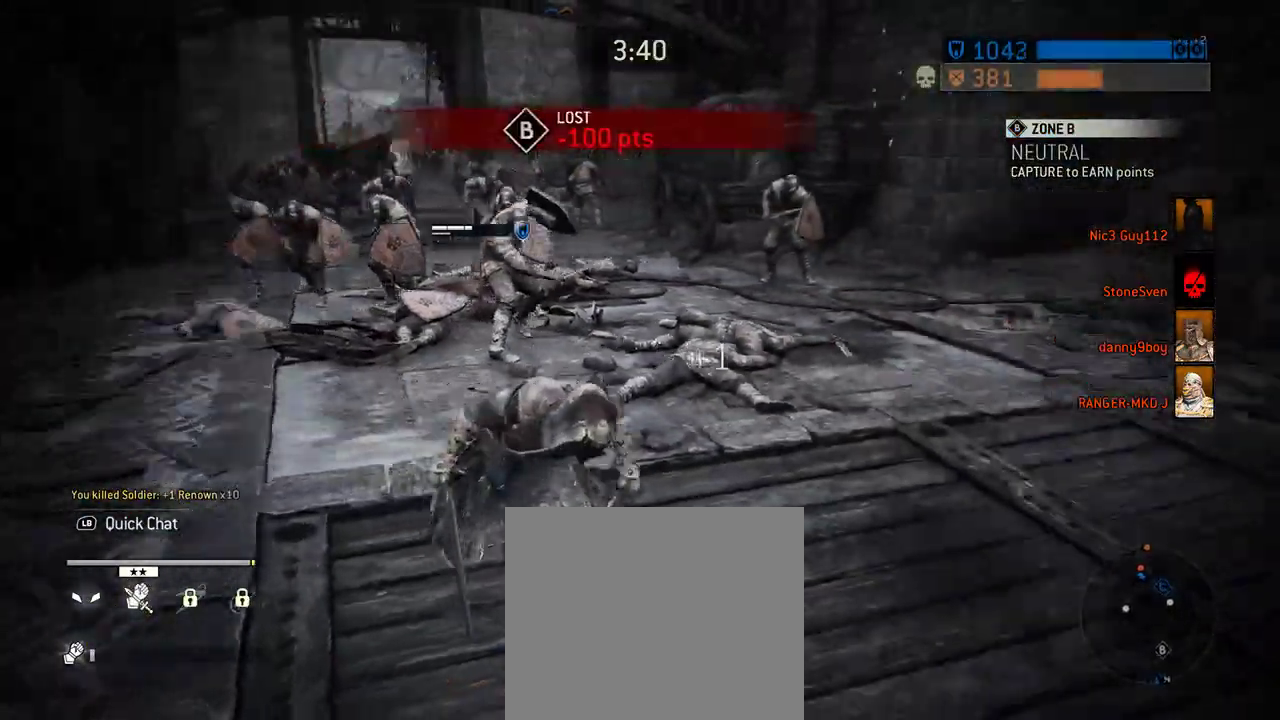
{"dt_ms": 417, "buttons": [], "left_stick": "down-right", "right_stick": "up-left"}
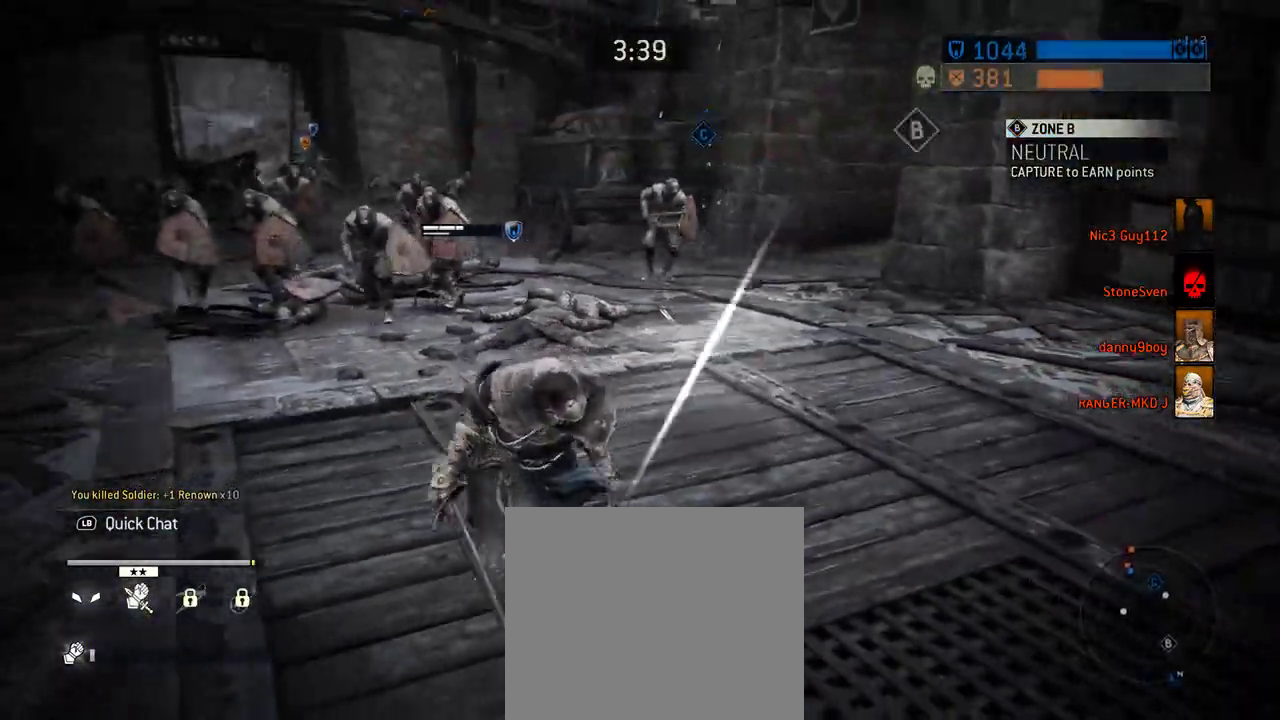
{"dt_ms": 583, "buttons": [], "left_stick": "right", "right_stick": "center", "events": [[41, "right_stick", "center"], [125, "left_stick", "right"], [271, "right_stick", "right"], [521, "right_stick", "center"]]}
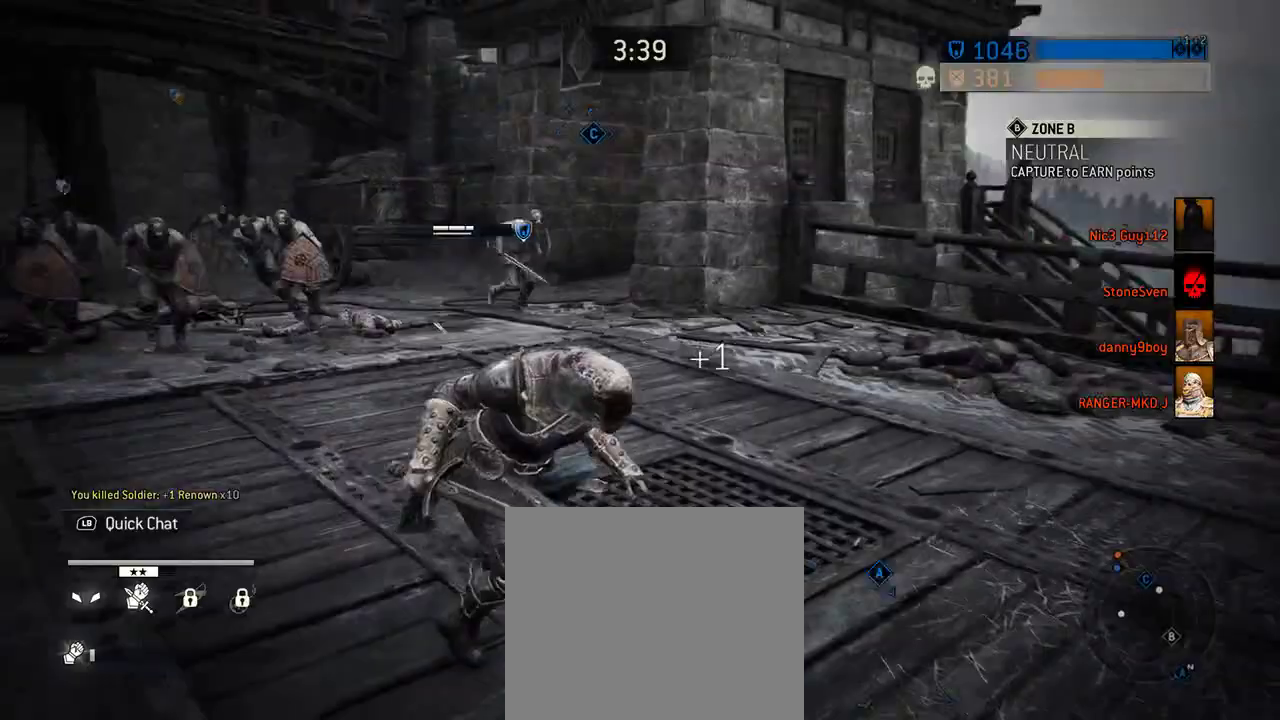
{"dt_ms": 708, "buttons": [], "left_stick": "up-right", "right_stick": "right", "events": [[354, "left_stick", "up-right"], [521, "right_stick", "right"]]}
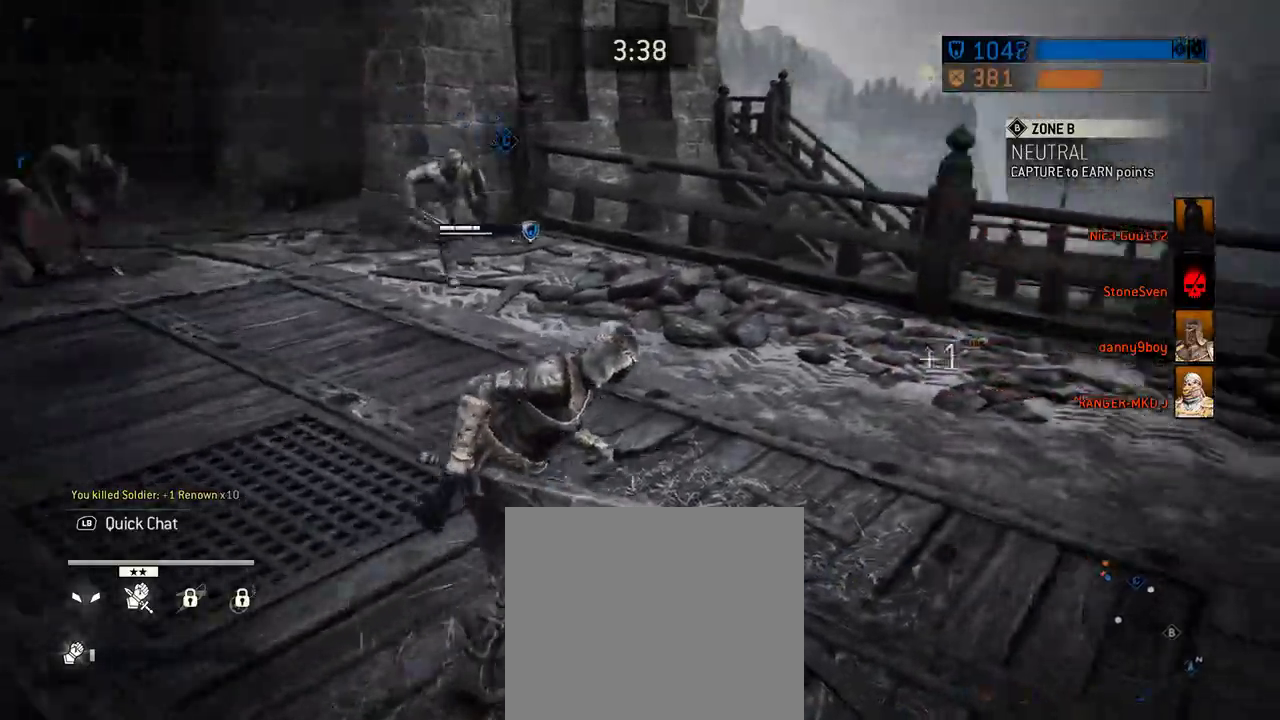
{"dt_ms": 292, "buttons": [], "left_stick": "up-right", "right_stick": "center", "events": [[271, "right_stick", "center"]]}
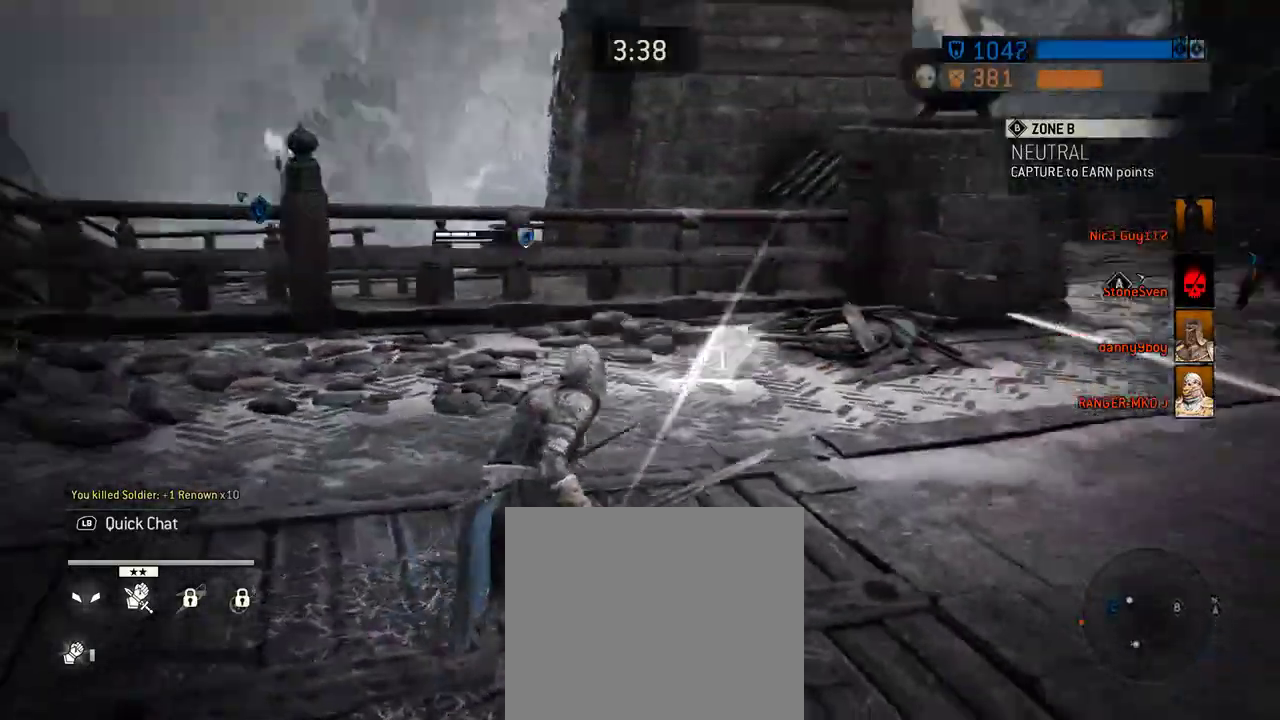
{"dt_ms": 312, "buttons": [], "left_stick": "up-right", "right_stick": "right", "events": [[125, "right_stick", "right"]]}
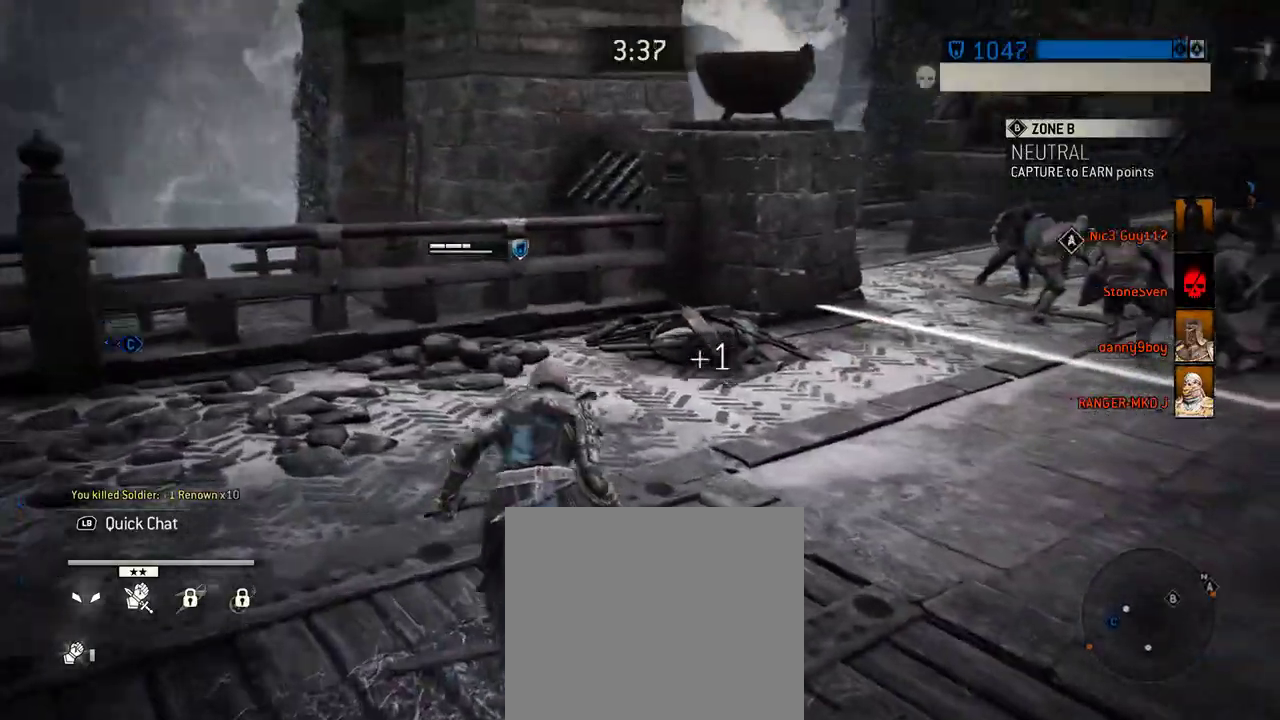
{"dt_ms": 688, "buttons": [], "left_stick": "up", "right_stick": "center", "events": [[105, "left_stick", "up"], [146, "right_stick", "center"]]}
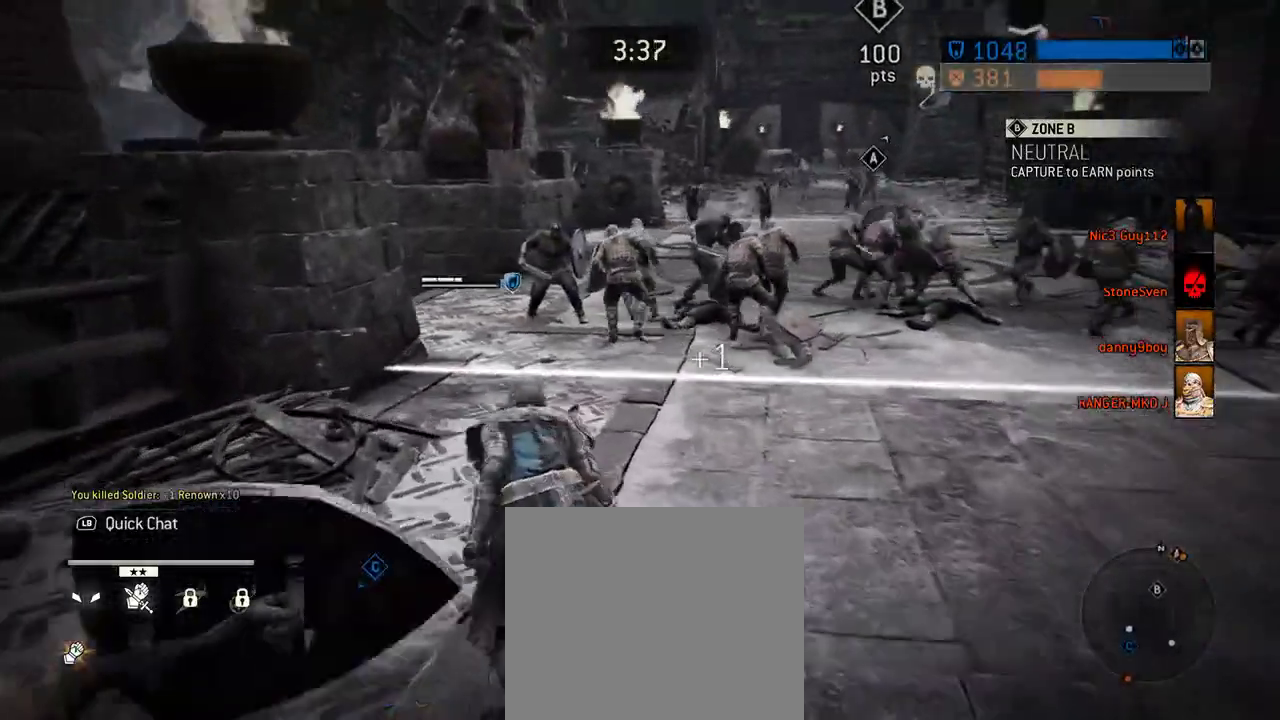
{"dt_ms": 604, "buttons": [], "left_stick": "up", "right_stick": "center", "events": [[146, "L1", "down"], [146, "right_stick", "right"], [292, "L1", "up"], [333, "right_stick", "center"]]}